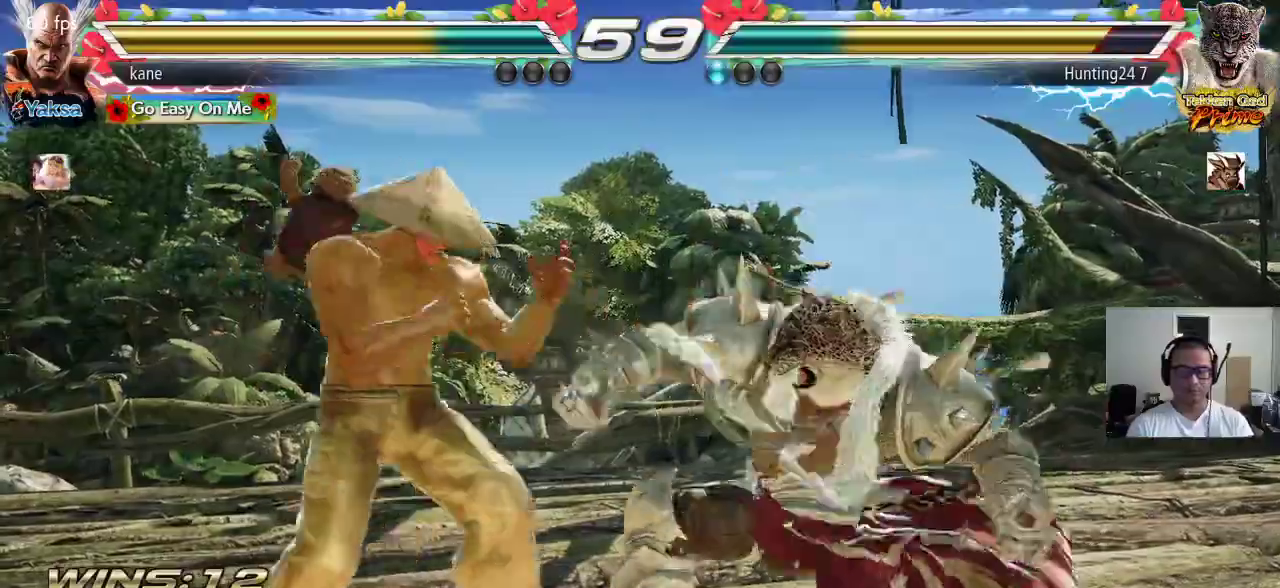
Gameplay with a controller (arcade stick); each line is a JSON object with the inputs held at the frame after it. "events" lists button and stick changes between this image and that frame as [ms after this image, input, new state], when the widget could be followed in between. Not read: L3 R2 R3.
{"buttons": [], "left_stick": "left", "events": [[50, "left_stick", "center"], [500, "left_stick", "left"]]}
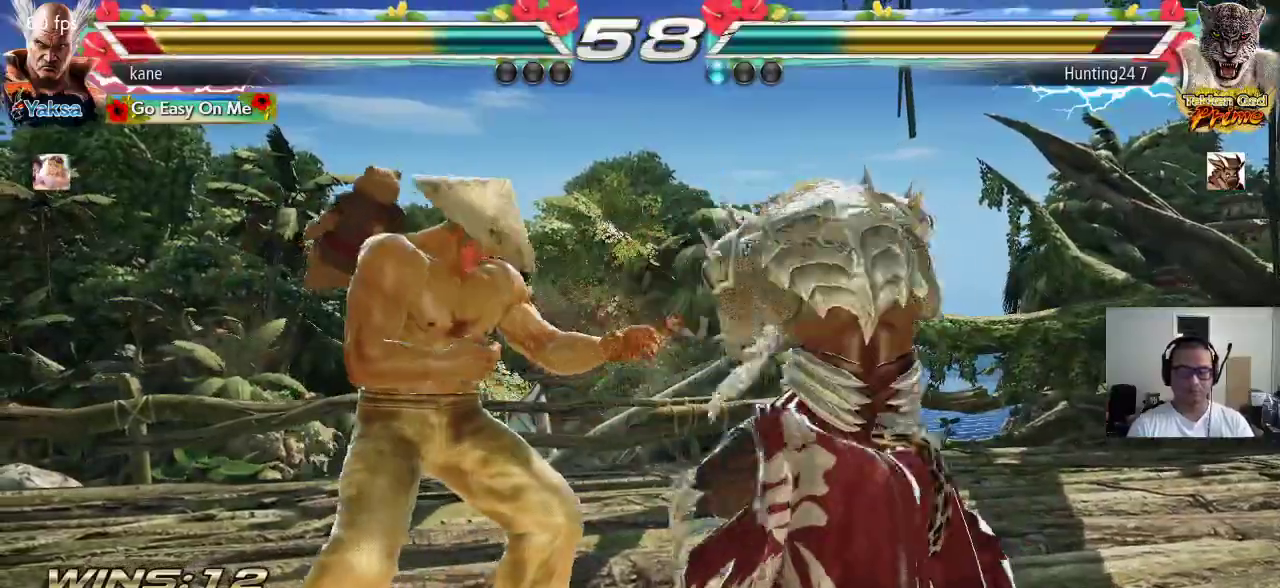
{"buttons": [], "left_stick": "center", "events": [[67, "left_stick", "center"], [117, "left_stick", "left"], [483, "left_stick", "center"]]}
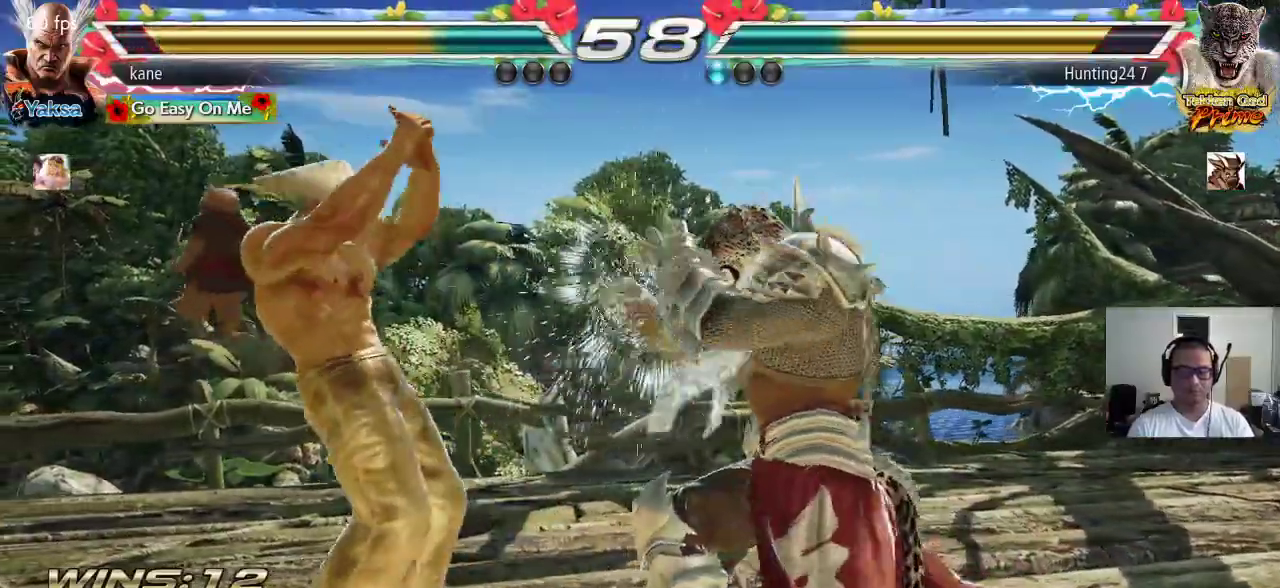
{"buttons": [], "left_stick": "left", "events": [[133, "left_stick", "right"], [233, "left_stick", "down"], [300, "left_stick", "left"]]}
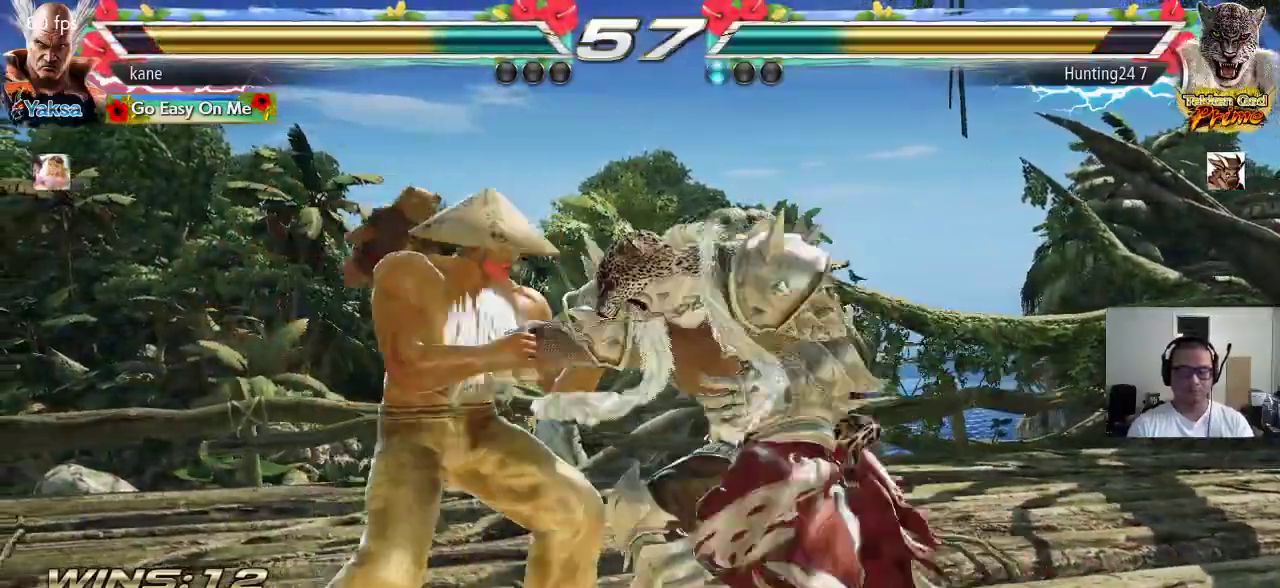
{"buttons": [], "left_stick": "center", "events": [[417, "left_stick", "center"]]}
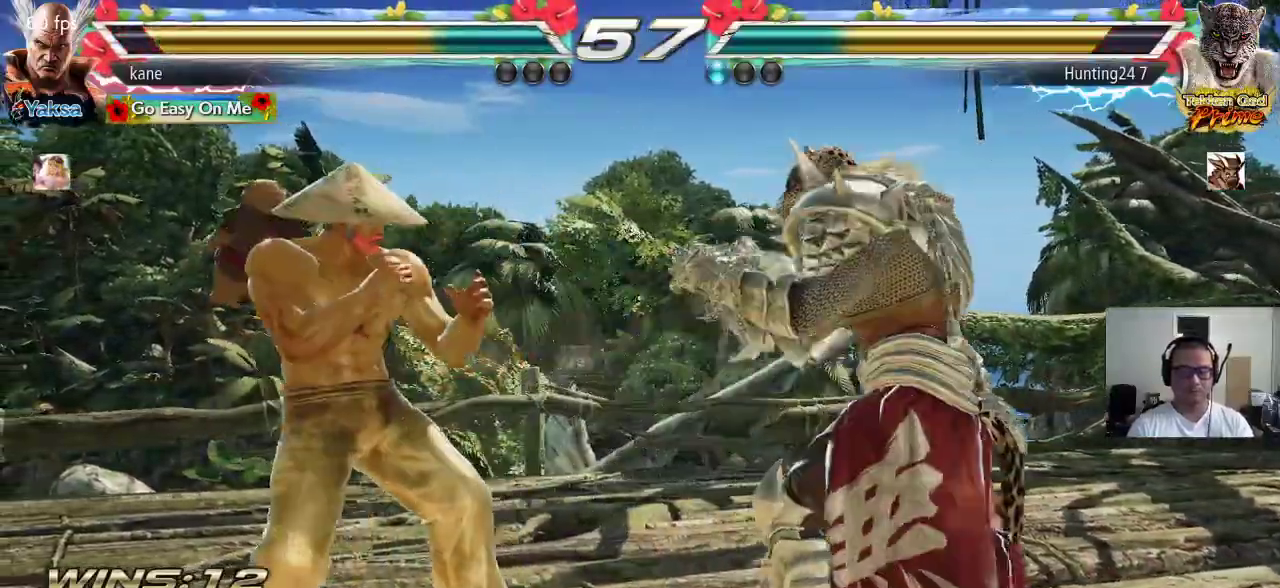
{"buttons": [], "left_stick": "center", "events": [[33, "left_stick", "left"], [100, "left_stick", "center"], [167, "left_stick", "left"], [283, "left_stick", "center"], [367, "left_stick", "down"], [433, "left_stick", "center"]]}
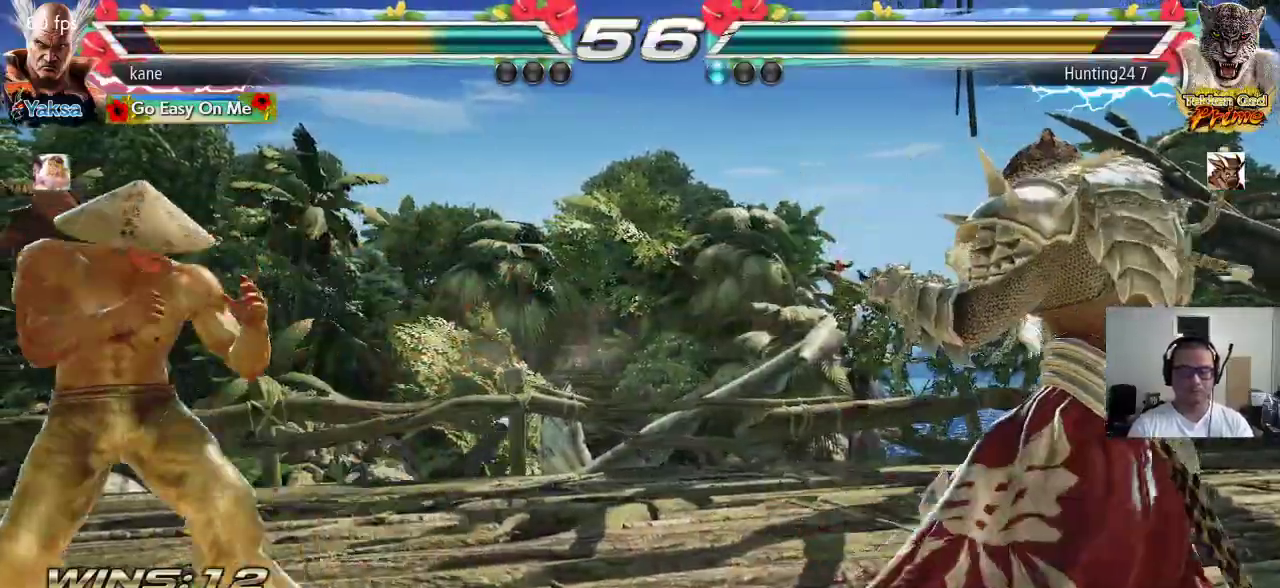
{"buttons": [], "left_stick": "right", "events": [[100, "left_stick", "right"], [167, "left_stick", "center"], [217, "left_stick", "right"]]}
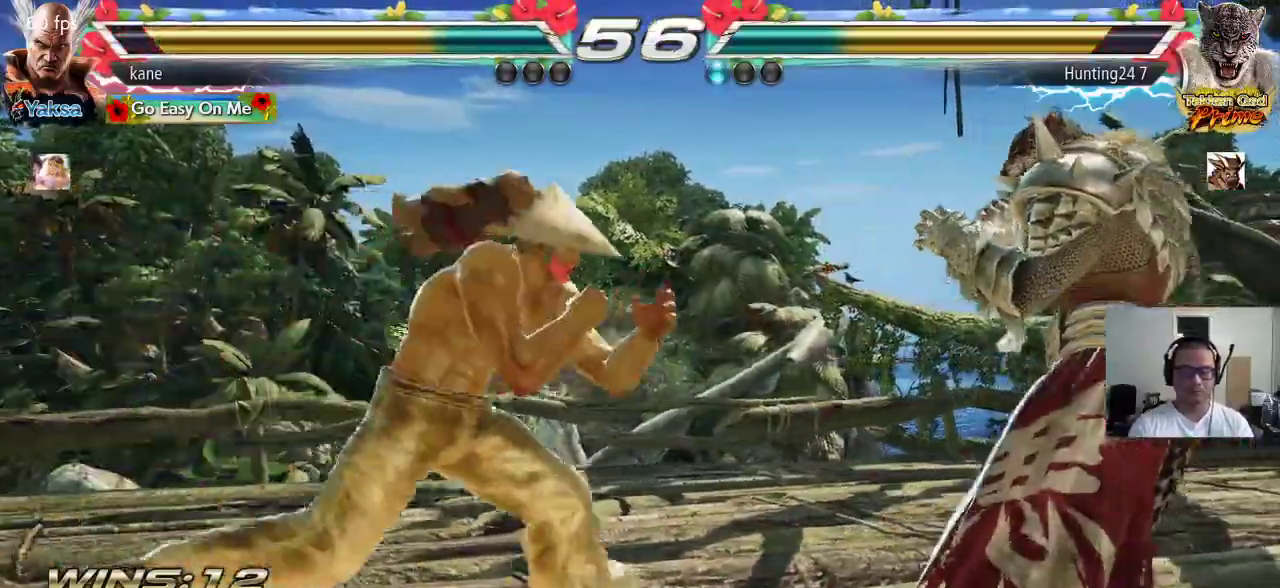
{"buttons": [], "left_stick": "down-left", "events": [[83, "left_stick", "center"], [133, "left_stick", "left"], [200, "left_stick", "center"], [283, "left_stick", "left"], [367, "left_stick", "center"], [417, "left_stick", "right"], [500, "left_stick", "down-left"]]}
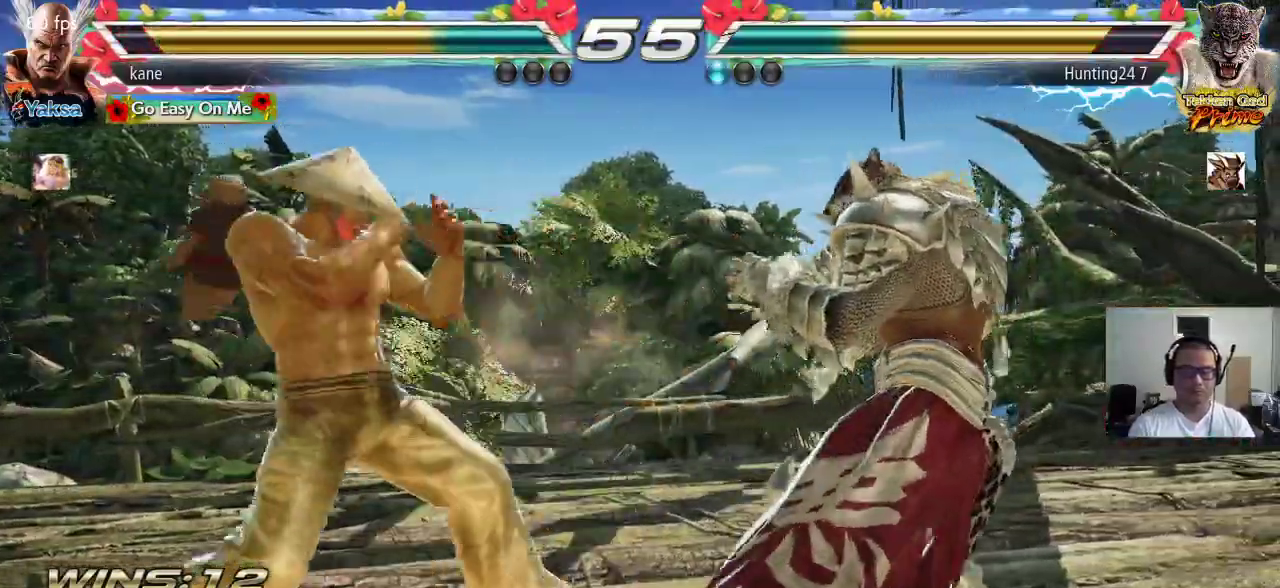
{"buttons": [], "left_stick": "center", "events": [[33, "TRIANGLE", "down"], [33, "left_stick", "down-right"], [67, "TRIANGLE", "up"], [150, "left_stick", "center"]]}
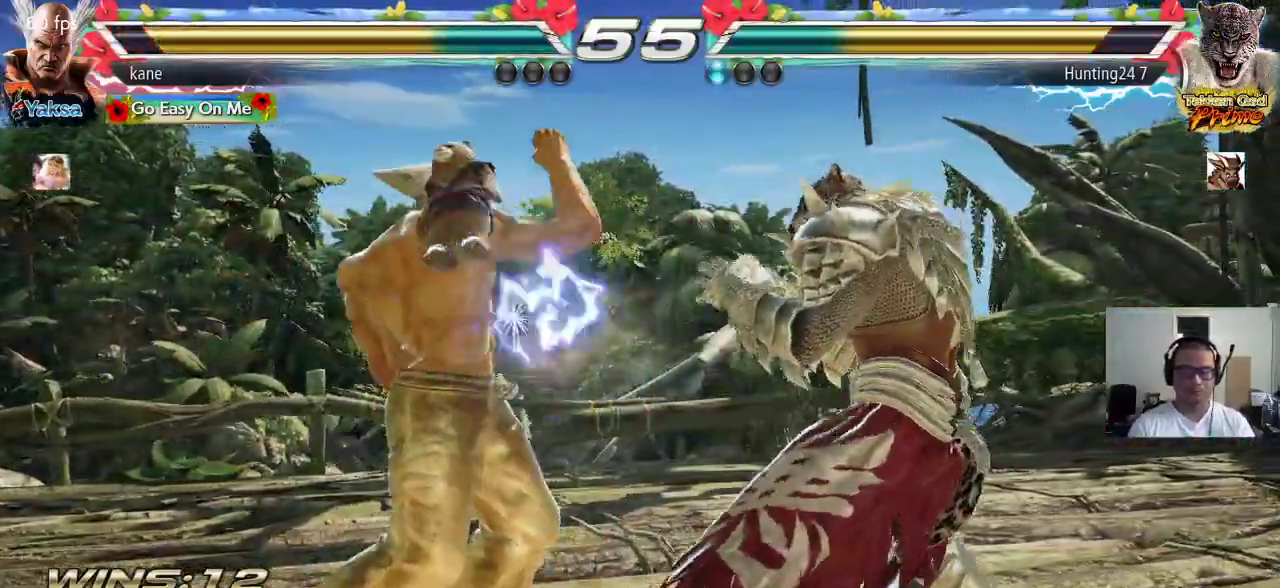
{"buttons": [], "left_stick": "down-left", "events": [[83, "left_stick", "left"], [150, "left_stick", "center"], [217, "left_stick", "left"], [450, "left_stick", "down-left"]]}
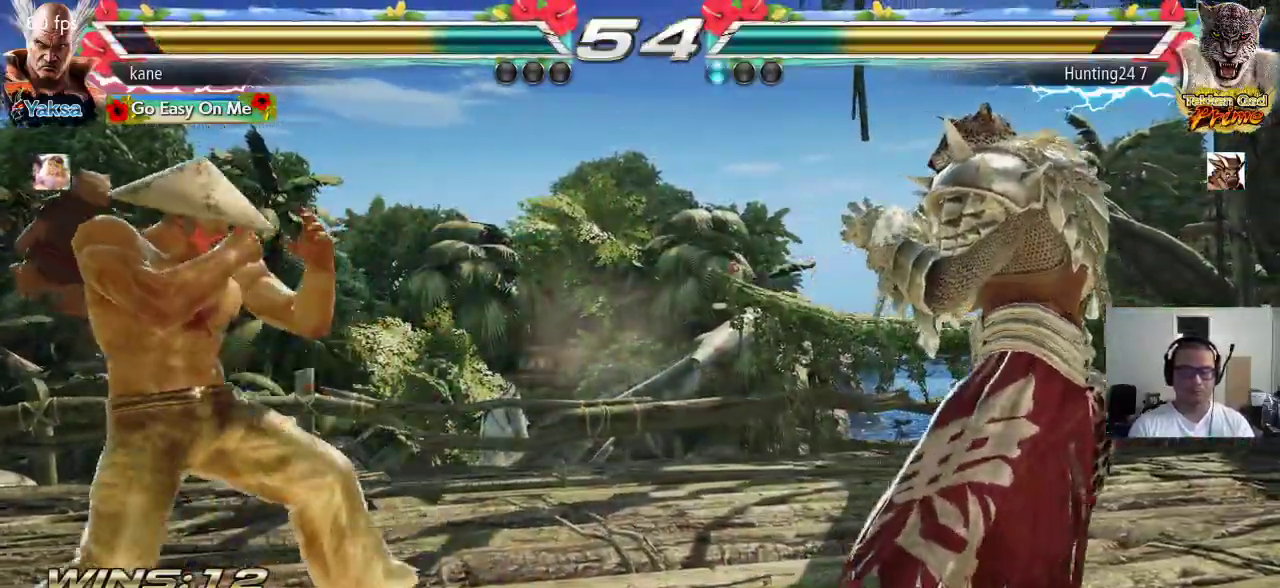
{"buttons": [], "left_stick": "center", "events": [[67, "left_stick", "center"], [117, "left_stick", "left"], [200, "left_stick", "center"], [283, "left_stick", "left"], [333, "left_stick", "center"], [433, "left_stick", "right"], [500, "left_stick", "center"]]}
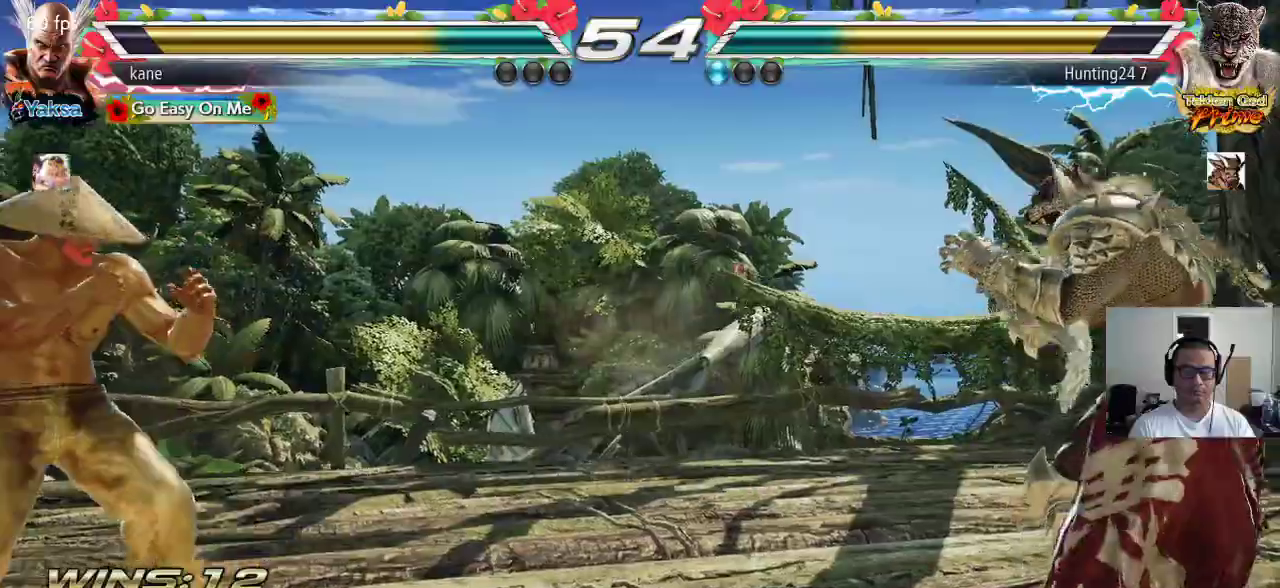
{"buttons": [], "left_stick": "right", "events": [[67, "left_stick", "right"]]}
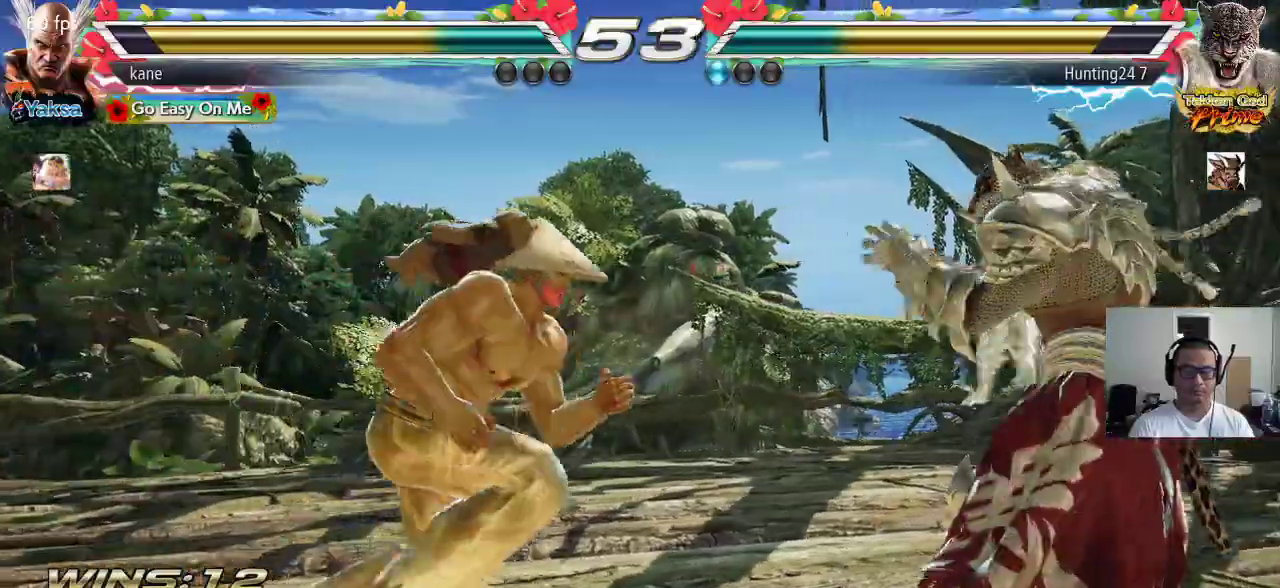
{"buttons": [], "left_stick": "left", "events": [[17, "left_stick", "center"], [67, "left_stick", "left"], [117, "left_stick", "center"], [183, "left_stick", "left"]]}
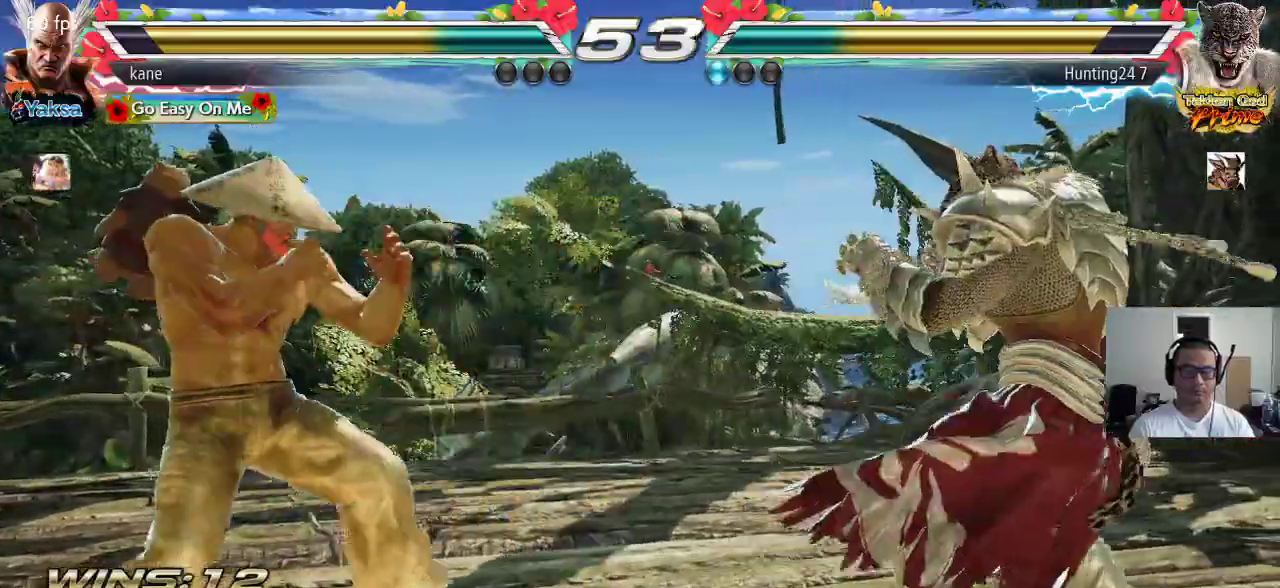
{"buttons": [], "left_stick": "center", "events": [[50, "left_stick", "center"], [117, "left_stick", "left"], [250, "left_stick", "down"], [333, "left_stick", "center"]]}
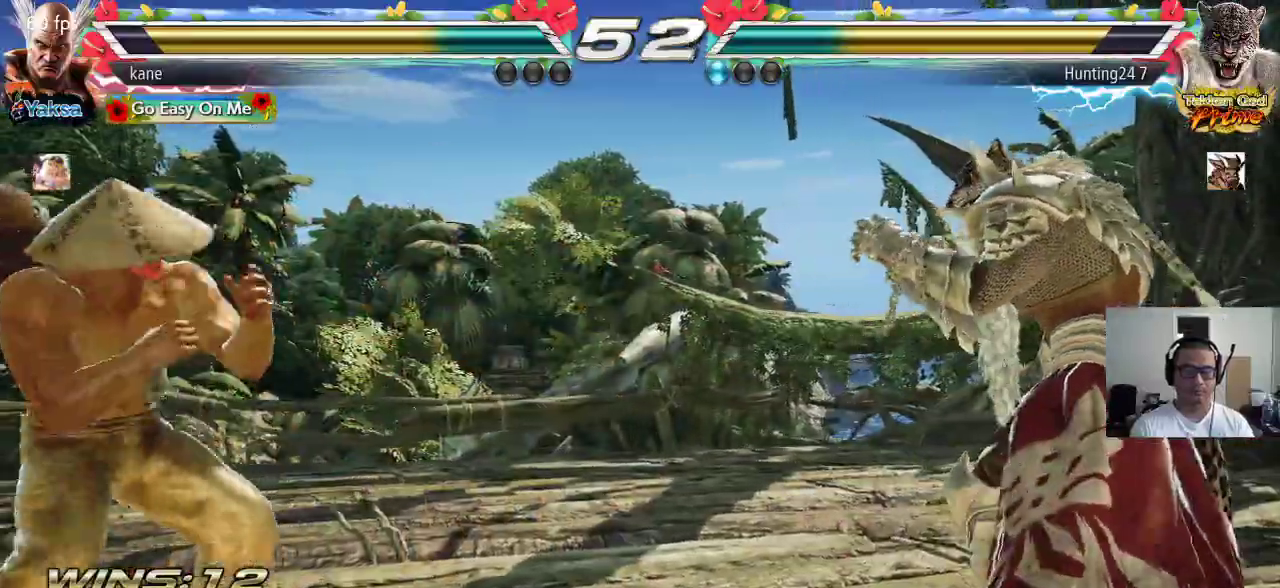
{"buttons": ["TRIANGLE"], "left_stick": "right", "events": [[33, "left_stick", "right"], [100, "left_stick", "center"], [167, "left_stick", "right"], [317, "TRIANGLE", "down"], [400, "CROSS", "down"], [433, "TRIANGLE", "up"], [467, "TRIANGLE", "down"], [500, "CROSS", "up"]]}
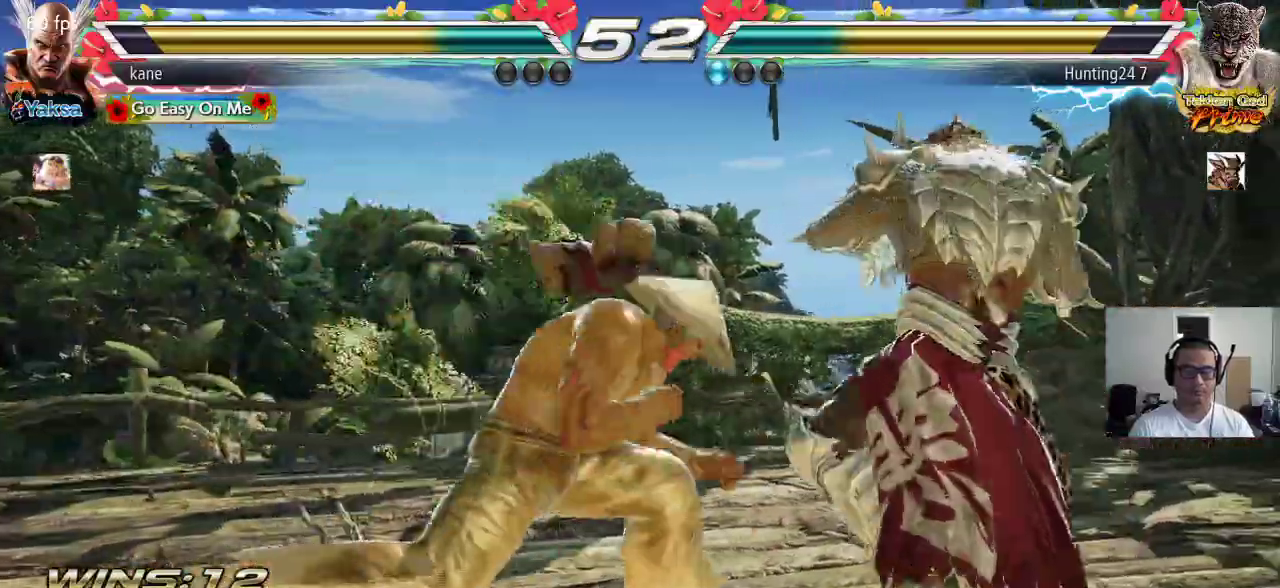
{"buttons": [], "left_stick": "center", "events": [[17, "left_stick", "center"], [67, "TRIANGLE", "up"], [117, "SQUARE", "down"], [117, "TRIANGLE", "down"], [167, "TRIANGLE", "up"], [217, "SQUARE", "up"]]}
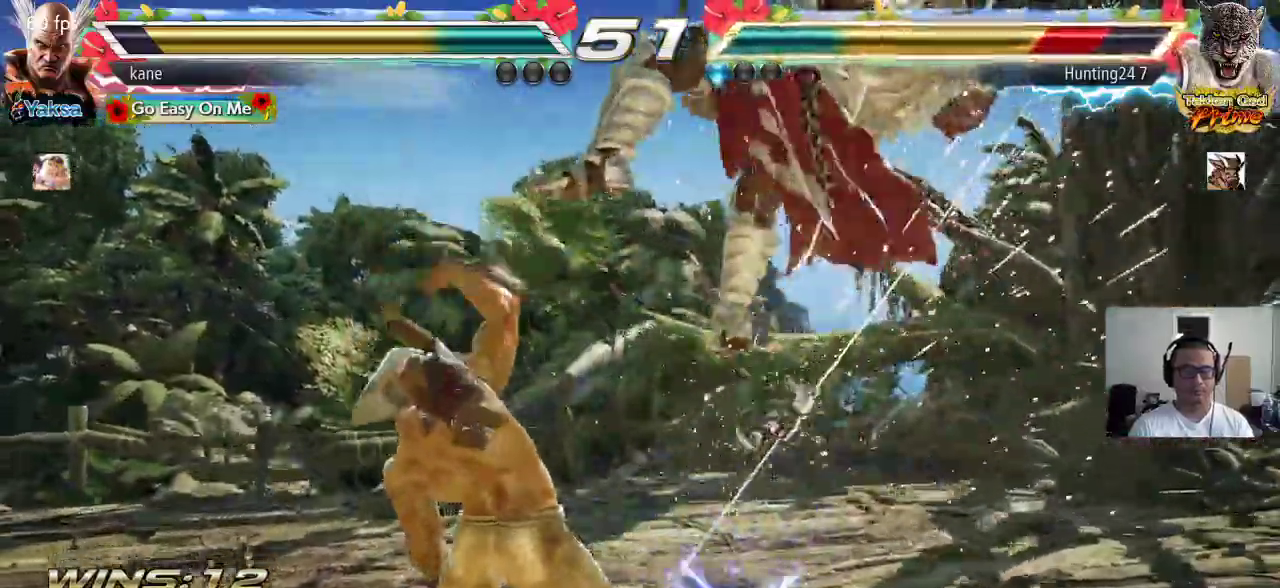
{"buttons": [], "left_stick": "center", "events": [[150, "left_stick", "right"], [283, "TRIANGLE", "down"], [283, "left_stick", "down-right"], [350, "TRIANGLE", "up"], [467, "left_stick", "center"]]}
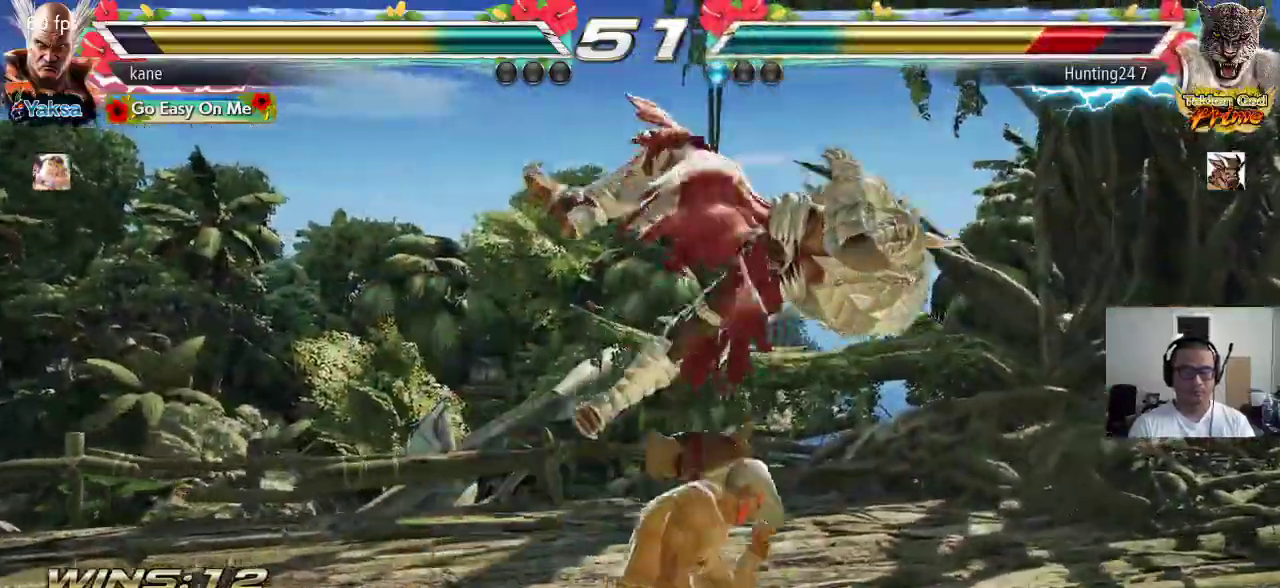
{"buttons": ["CIRCLE"], "left_stick": "left", "events": [[233, "left_stick", "left"], [317, "CIRCLE", "down"], [350, "CIRCLE", "up"], [400, "CIRCLE", "down"], [450, "CIRCLE", "up"], [483, "CIRCLE", "down"]]}
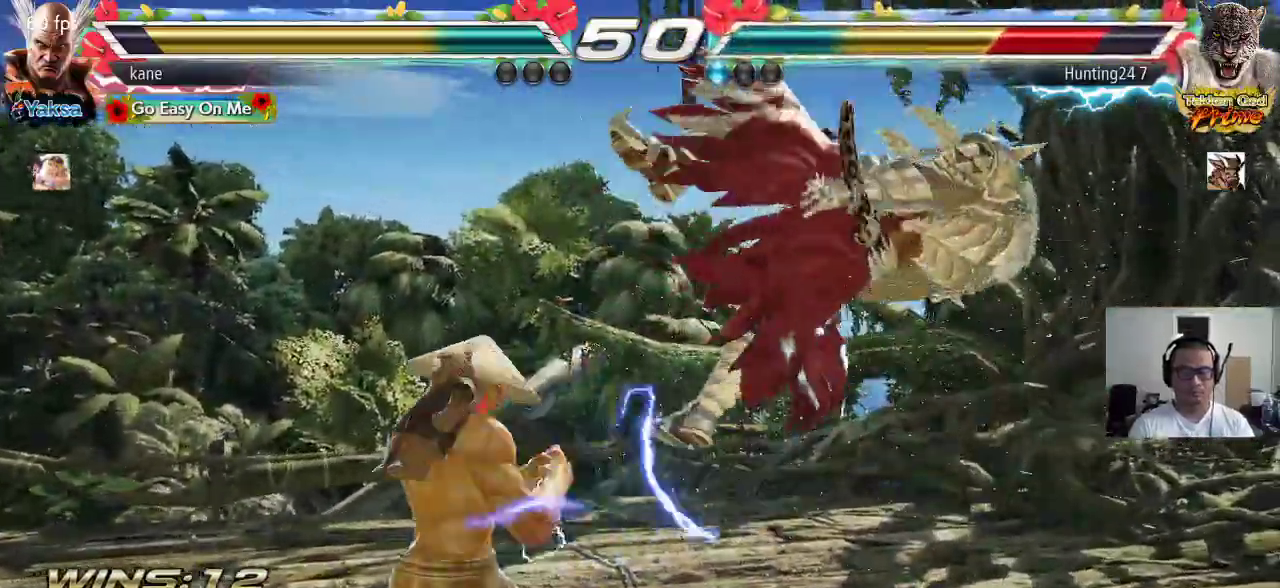
{"buttons": [], "left_stick": "center", "events": [[67, "CIRCLE", "up"], [183, "left_stick", "center"]]}
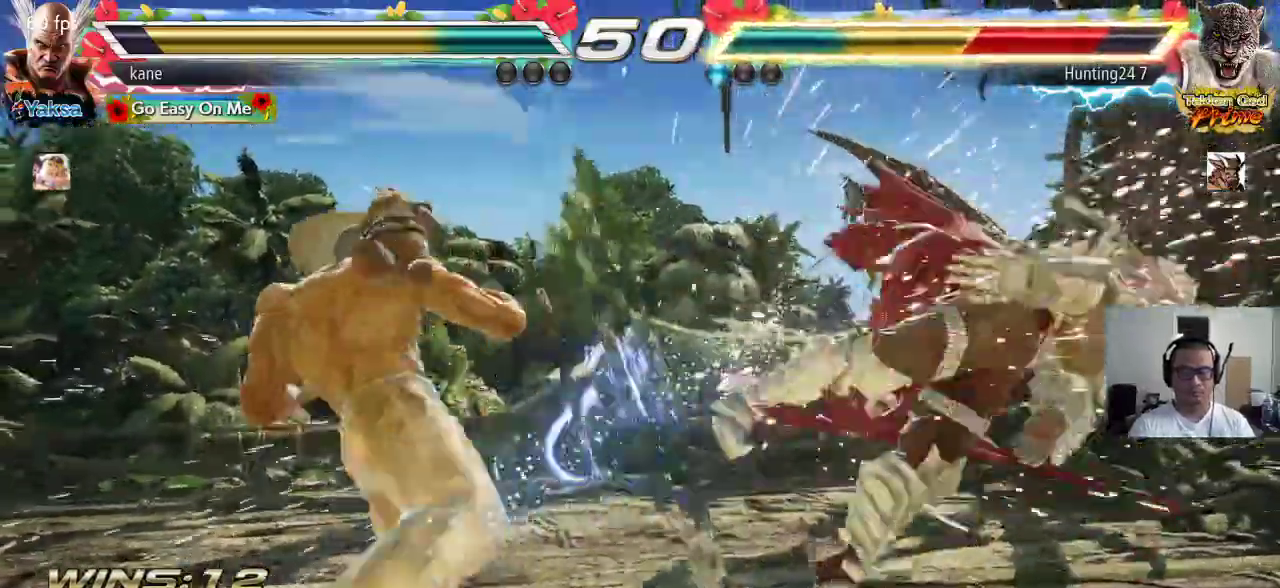
{"buttons": ["CIRCLE"], "left_stick": "down-right", "events": [[133, "left_stick", "right"], [183, "left_stick", "center"], [250, "left_stick", "right"], [333, "left_stick", "center"], [417, "left_stick", "down-right"], [467, "CIRCLE", "down"]]}
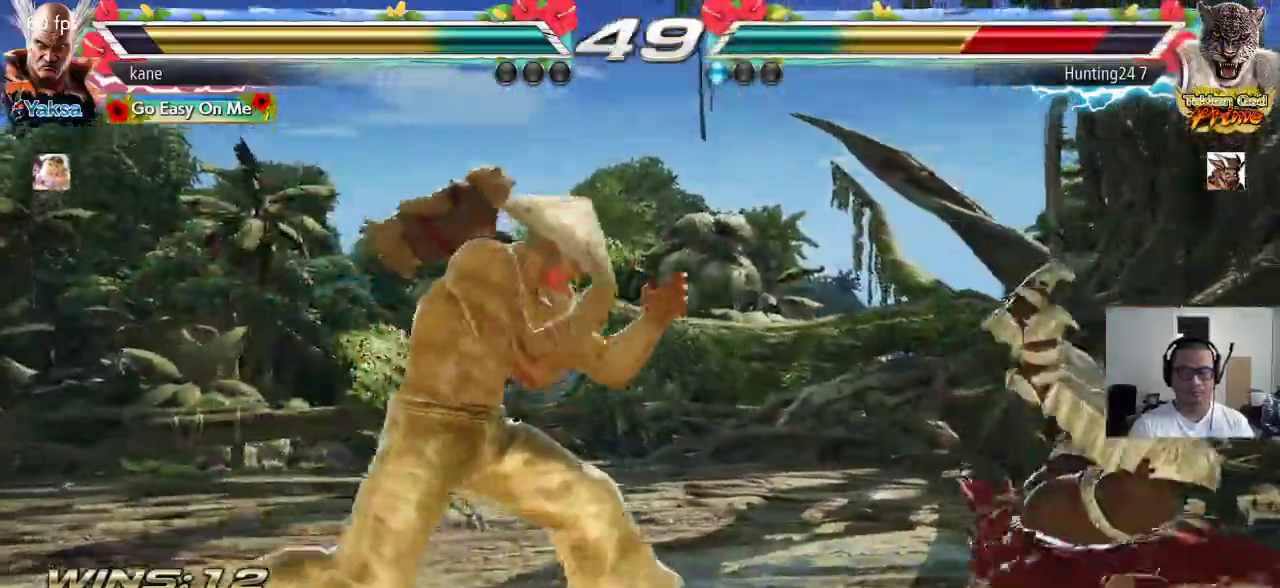
{"buttons": [], "left_stick": "center", "events": [[17, "CIRCLE", "up"], [50, "CIRCLE", "down"], [117, "CIRCLE", "up"], [217, "left_stick", "center"], [233, "SQUARE", "down"], [300, "SQUARE", "up"], [350, "SQUARE", "down"], [417, "SQUARE", "up"], [450, "SQUARE", "down"], [500, "SQUARE", "up"]]}
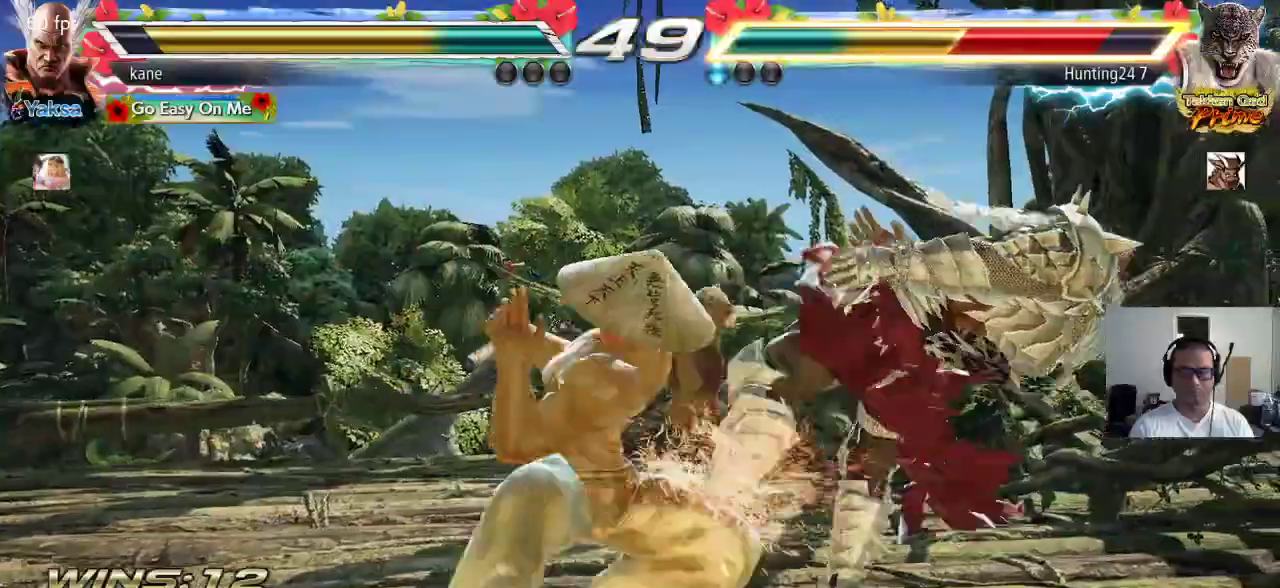
{"buttons": [], "left_stick": "center", "events": [[33, "SQUARE", "down"], [83, "SQUARE", "up"], [133, "SQUARE", "down"], [200, "SQUARE", "up"], [217, "SQUARE", "down"], [283, "SQUARE", "up"]]}
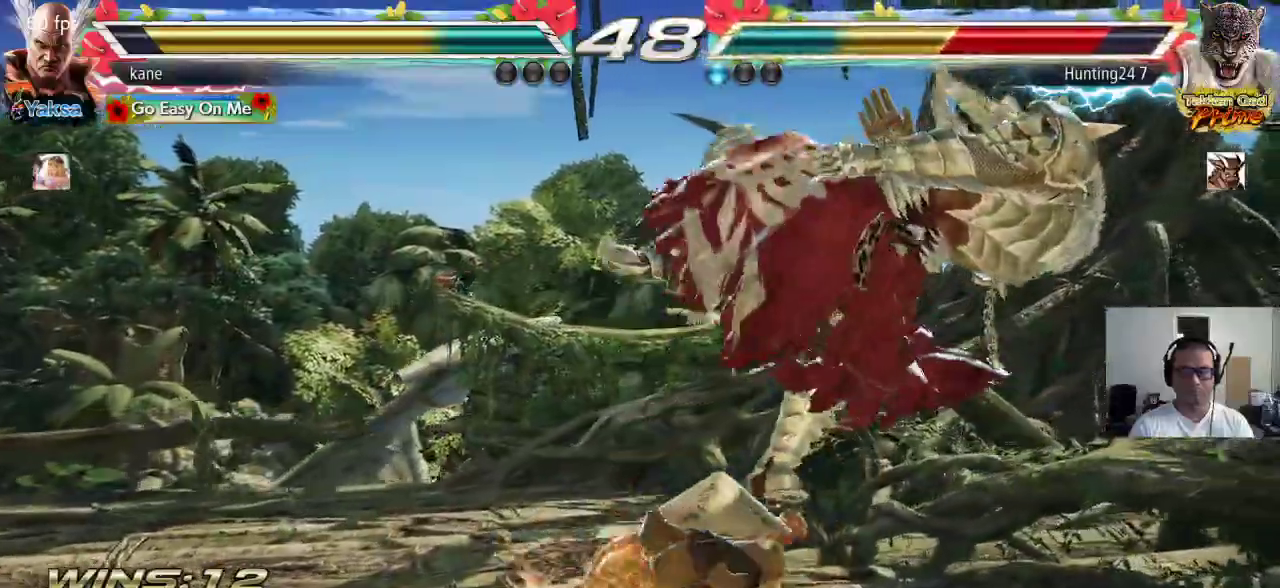
{"buttons": [], "left_stick": "right", "events": [[483, "left_stick", "right"]]}
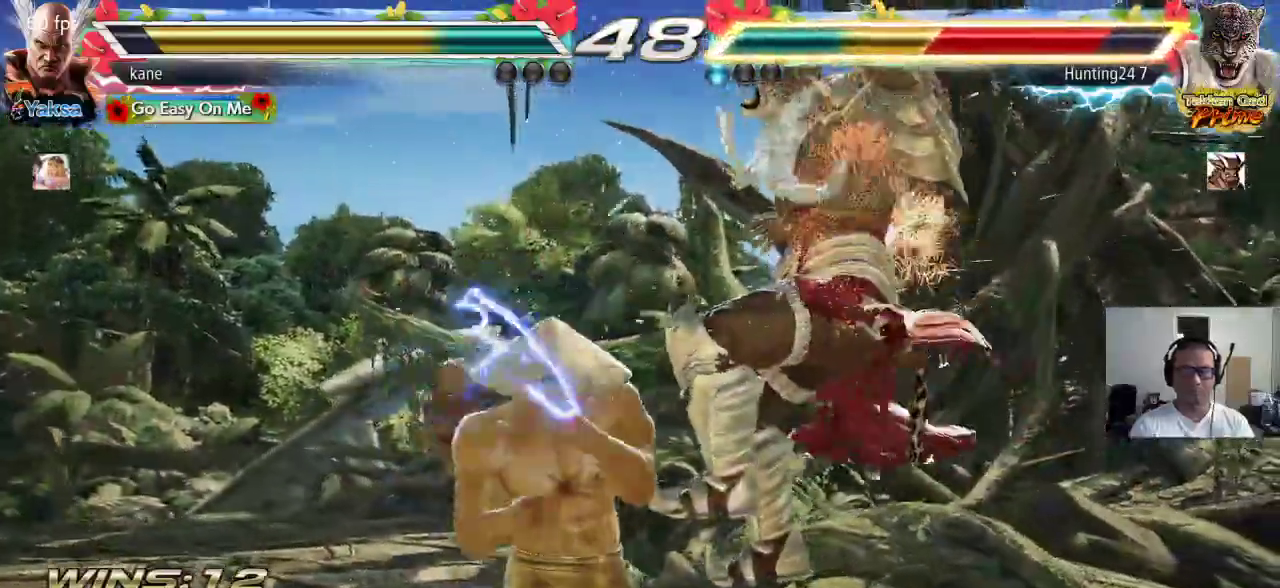
{"buttons": ["TRIANGLE"], "left_stick": "center", "events": [[100, "TRIANGLE", "down"], [100, "left_stick", "down-right"], [300, "left_stick", "center"]]}
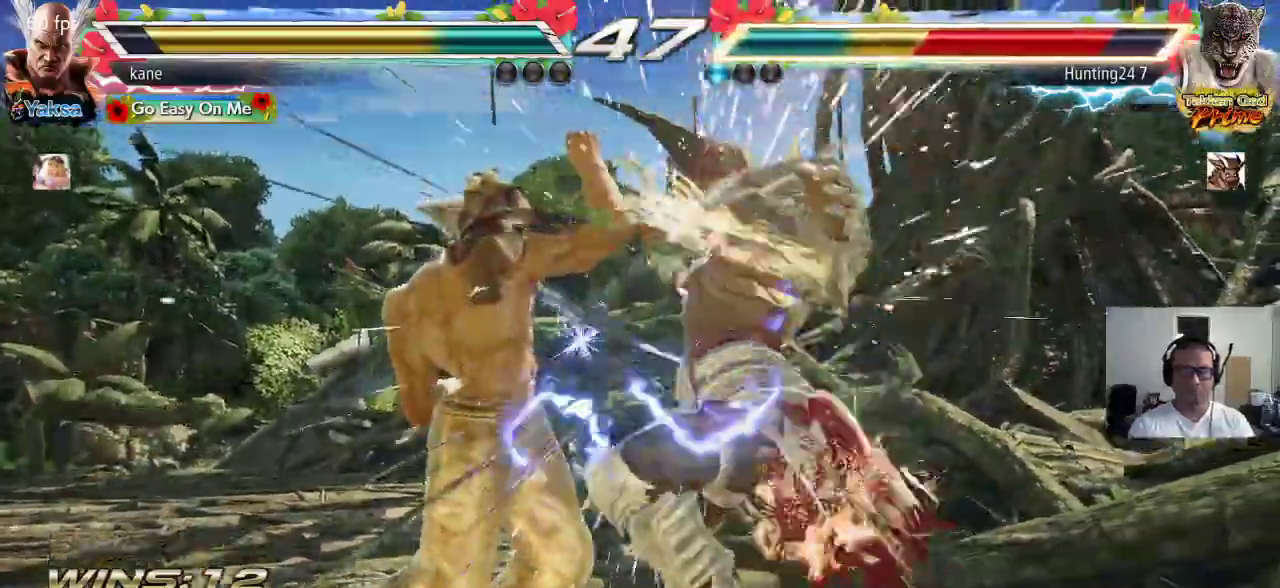
{"buttons": [], "left_stick": "center", "events": [[117, "SQUARE", "down"], [150, "SQUARE", "up"], [200, "SQUARE", "down"], [250, "SQUARE", "up"], [283, "SQUARE", "down"], [383, "SQUARE", "up"], [417, "TRIANGLE", "up"]]}
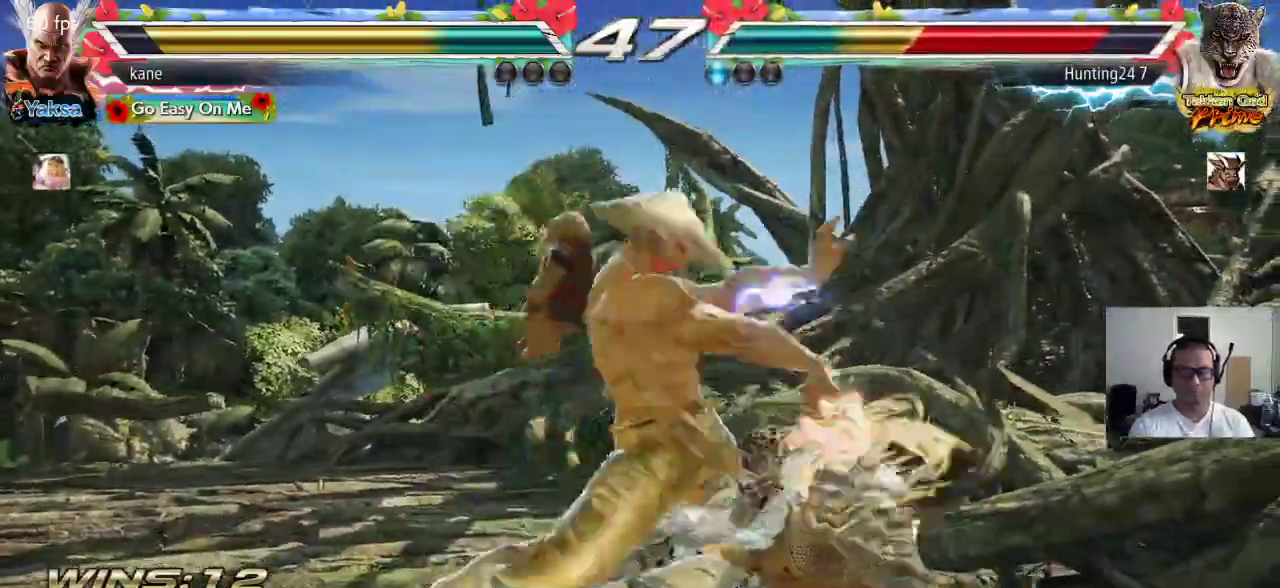
{"buttons": [], "left_stick": "center", "events": [[350, "left_stick", "down"], [433, "left_stick", "center"]]}
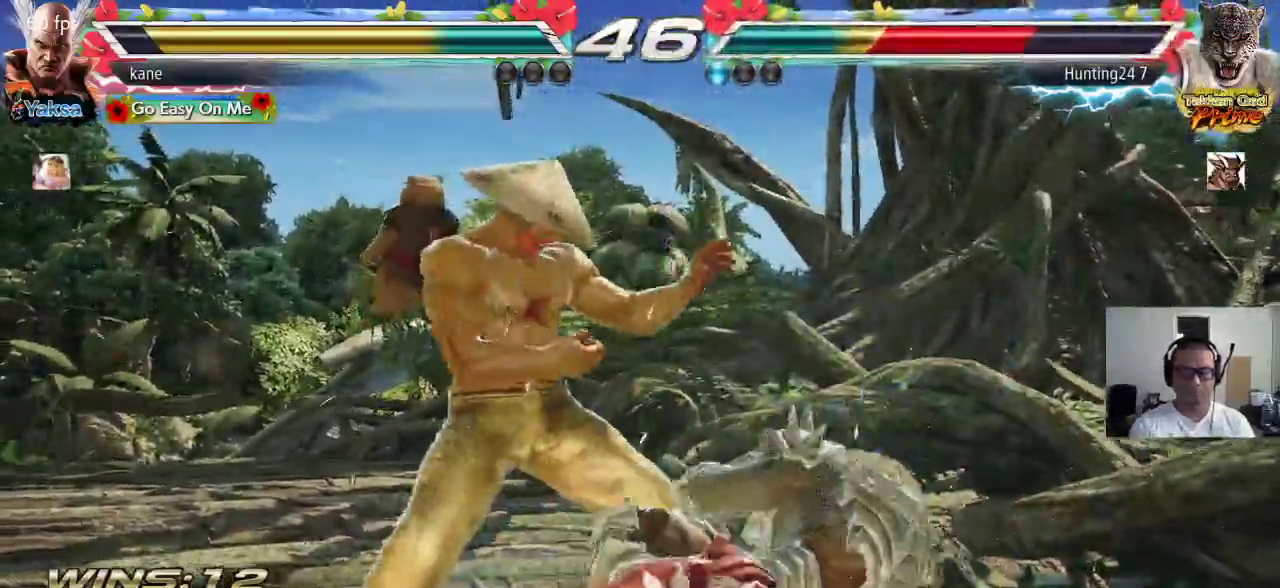
{"buttons": ["CROSS"], "left_stick": "right", "events": [[150, "left_stick", "left"], [217, "left_stick", "center"], [333, "left_stick", "right"], [400, "CIRCLE", "down"], [433, "CROSS", "down"], [467, "CIRCLE", "up"]]}
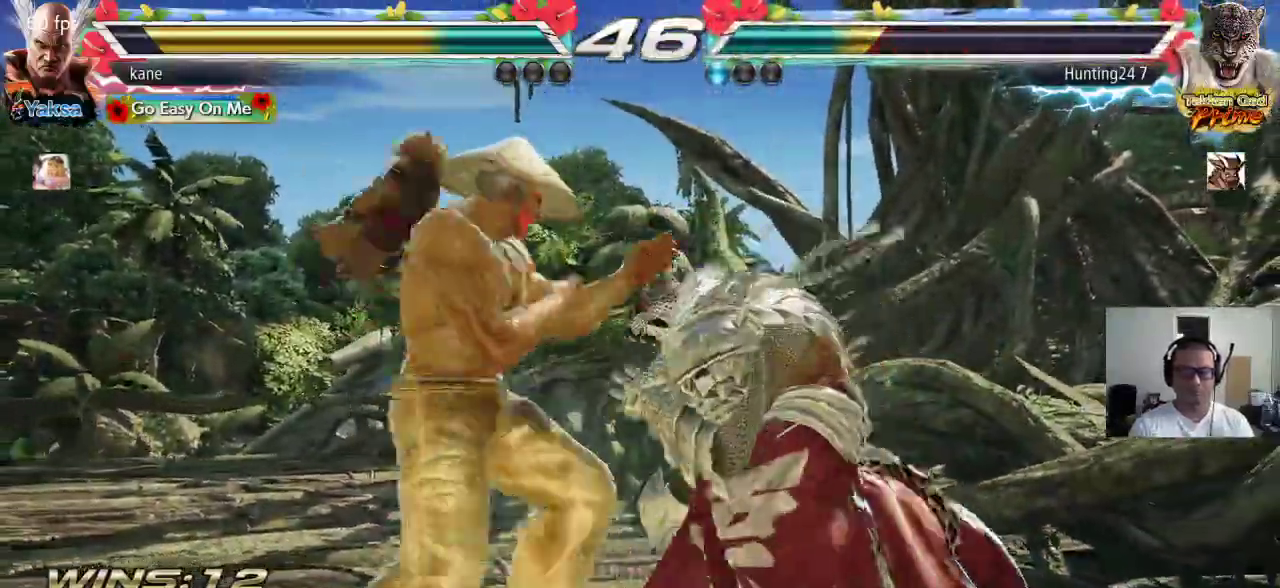
{"buttons": [], "left_stick": "center", "events": [[17, "TRIANGLE", "down"], [33, "CROSS", "up"], [133, "TRIANGLE", "up"], [200, "left_stick", "center"]]}
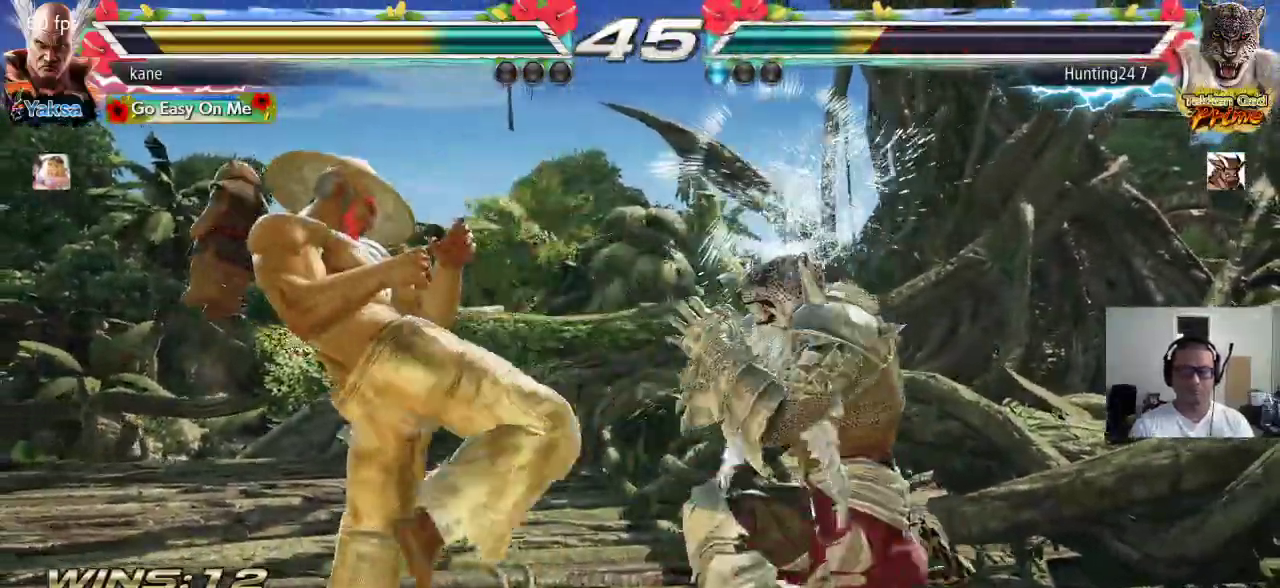
{"buttons": [], "left_stick": "center", "events": [[33, "left_stick", "down-right"], [83, "SQUARE", "down"], [133, "SQUARE", "up"], [267, "left_stick", "center"]]}
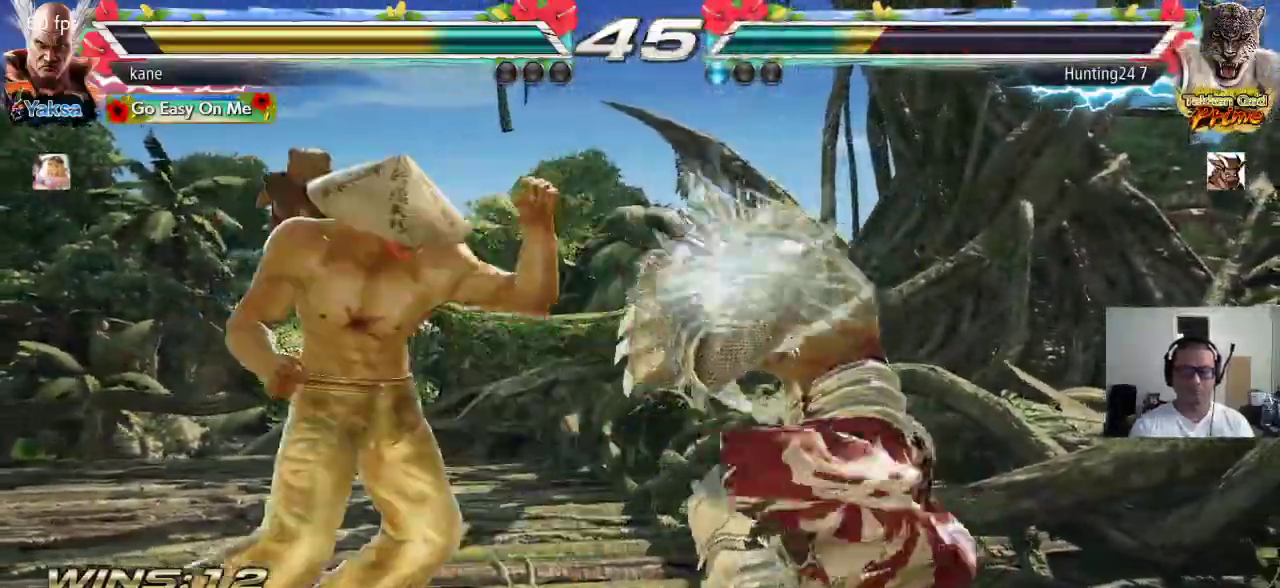
{"buttons": [], "left_stick": "center", "events": [[167, "SQUARE", "down"], [217, "SQUARE", "up"], [283, "SQUARE", "down"], [333, "SQUARE", "up"]]}
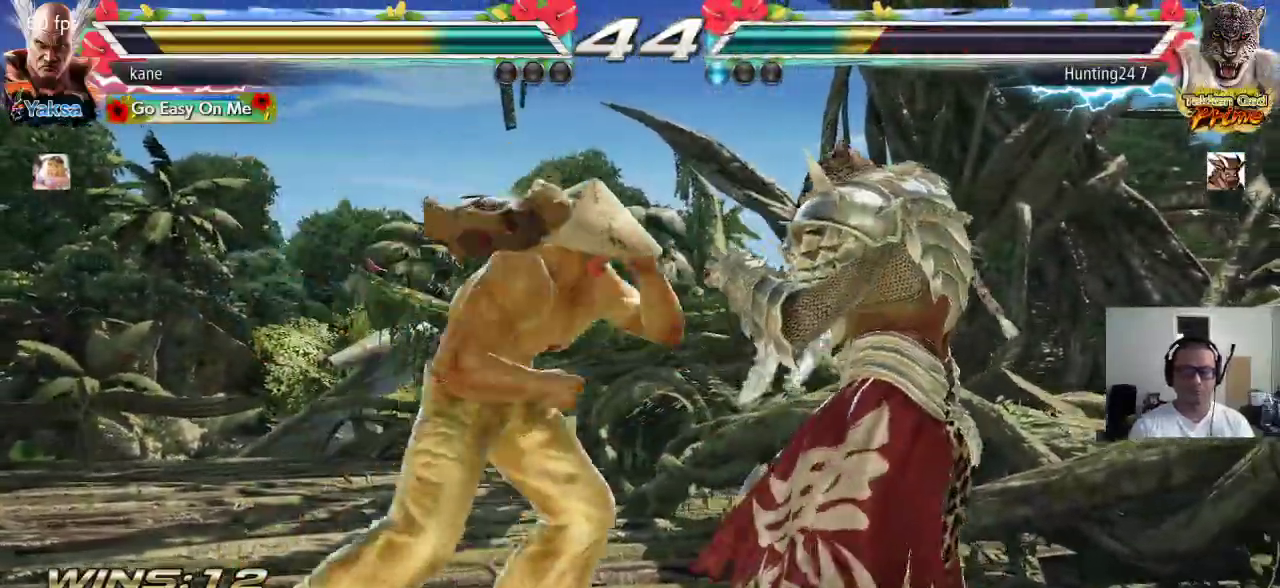
{"buttons": [], "left_stick": "left", "events": [[333, "left_stick", "left"], [400, "left_stick", "center"], [450, "left_stick", "left"]]}
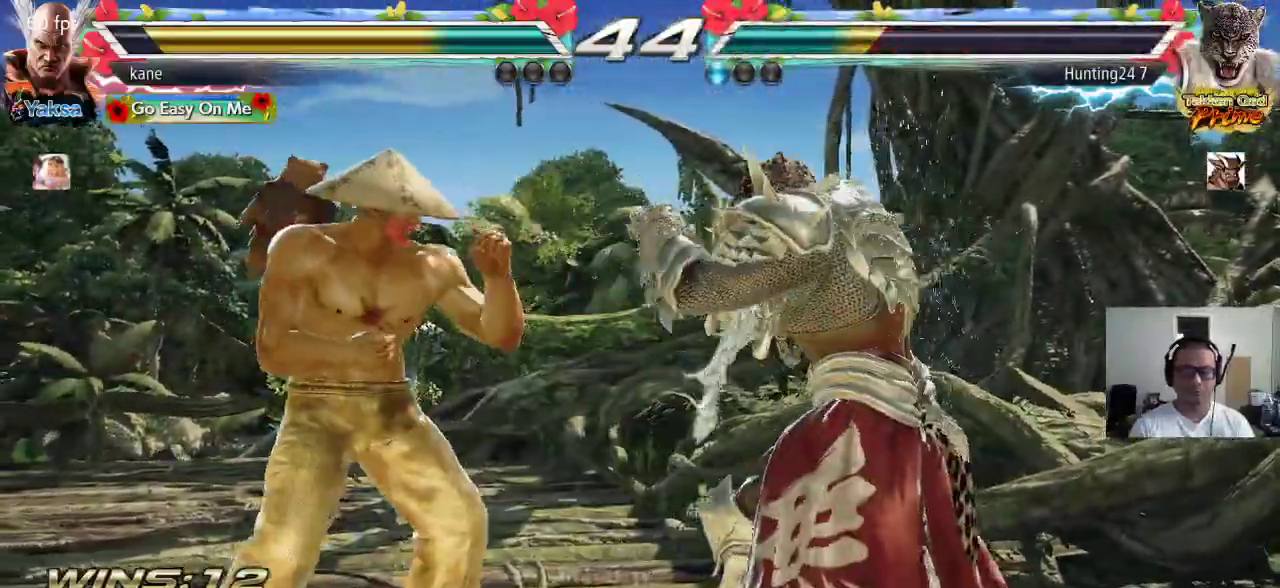
{"buttons": [], "left_stick": "down-left", "events": [[33, "left_stick", "center"], [100, "left_stick", "left"], [333, "left_stick", "down-left"]]}